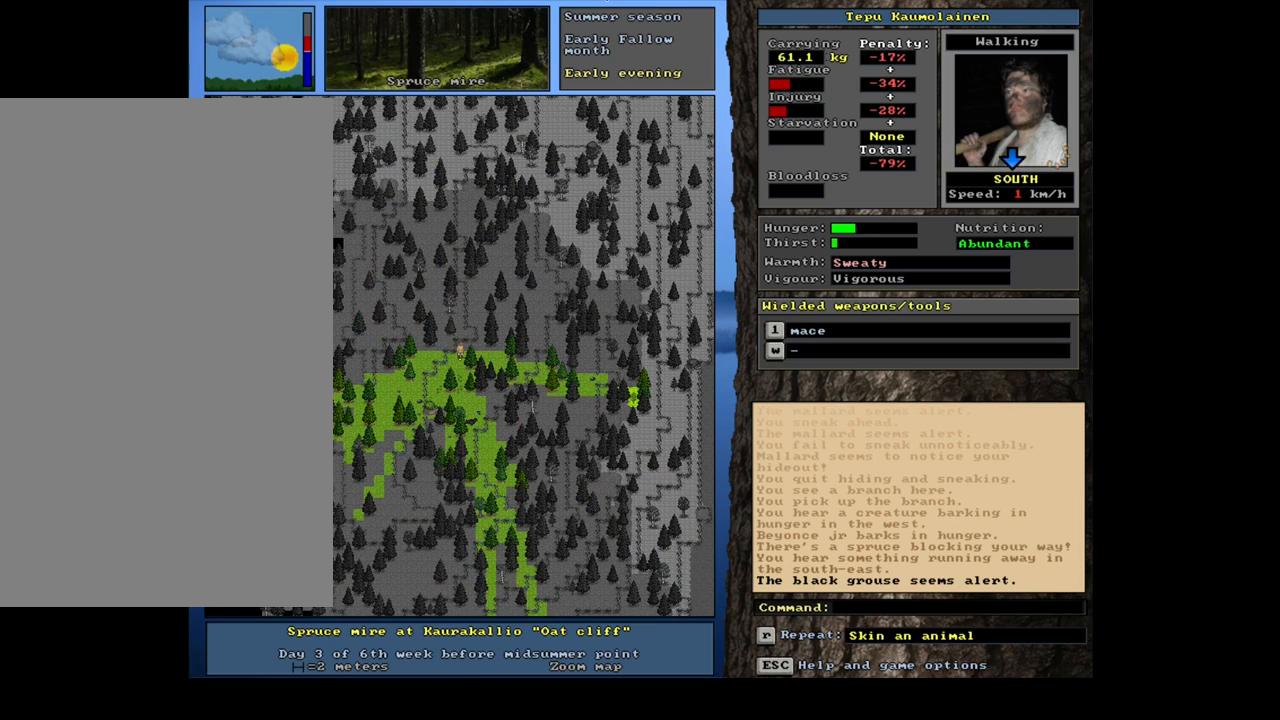
Gameplay with keyboard and mouse; each line is a JSON object with the keys and mouse buttons held at the frame after it. "events" lists presses ("down") and releases ("up") of "/", "0", "1", "2", "3", "4", "5", "6", "7", "8", "9", "a", "alt_l", "alt_r", "b", "backslash", "backspace", "c", "caps_lock", "comma", "ctrl_l", "ctrl_r", "d", "down", "e", "equals", "escape", "f", "f1", "f10", "f11", "f12", "f2", "f3", "f4", "f5", "f6", "f7", "f8", "f9", "g", "h", "i", "j", "k", "l", "lbracket", "left", "m", "minus", "n", "num0", "num1", "num2", "num3", "num4", "num5", "num6", "num7", "num8", "num9", "o", "p", "q", "quote", "r", "rbracket", "return", "right", "s", "semicolon", "shift_l", "shift_r", "space", "super", "t", "tab", "tilde", "u", "up", "v", "w", "x", "y", "z", "mouse_left", "mouse_wheel" and "mouse_right" between this image and that frame as [ms after this image, input, new state], when the widget could be followed in between; "." appears only as held states. "mouse_left", "mouse_wheel", "mouse_right" = the "left", "wheel", "right" buttons of the "mouse" list. No other keys are recorded. "wheel" means that the mouse wheel is clicked or scrolled. Mouse movement is not recorded.
{"keys": [], "mouse": [], "events": []}
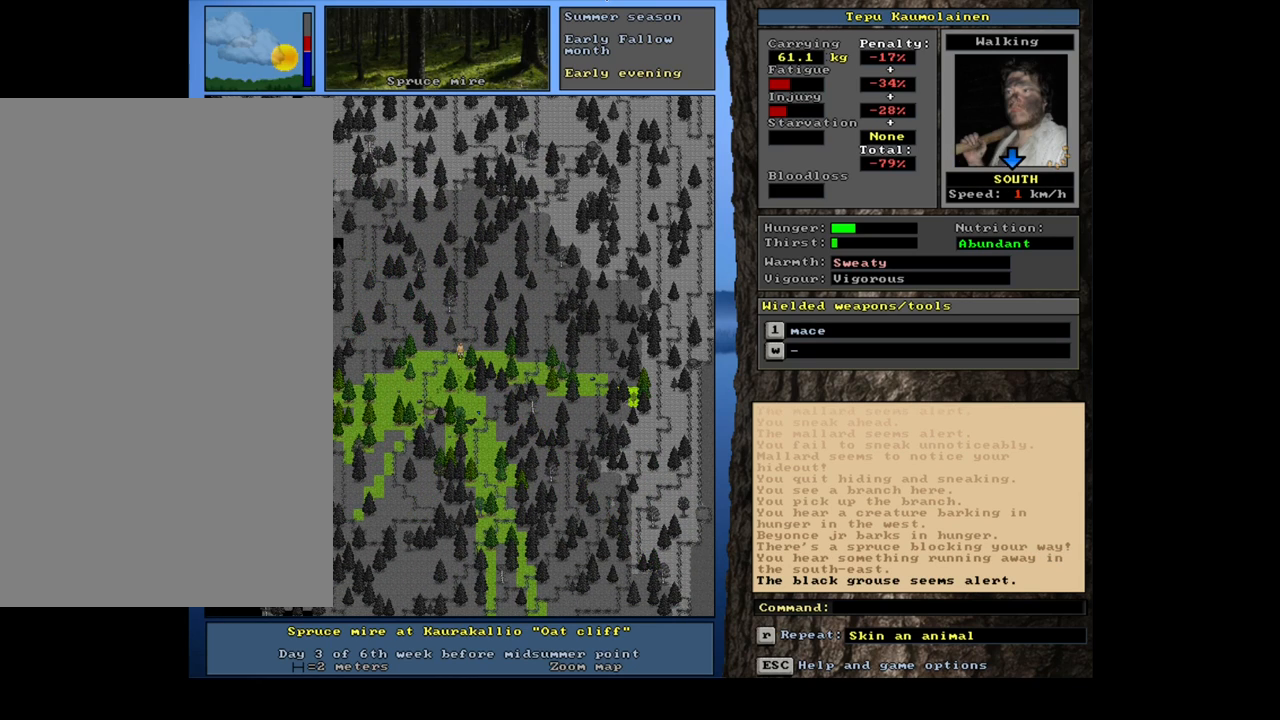
{"keys": [], "mouse": [], "events": [[50, "h", "down"], [134, "h", "up"]]}
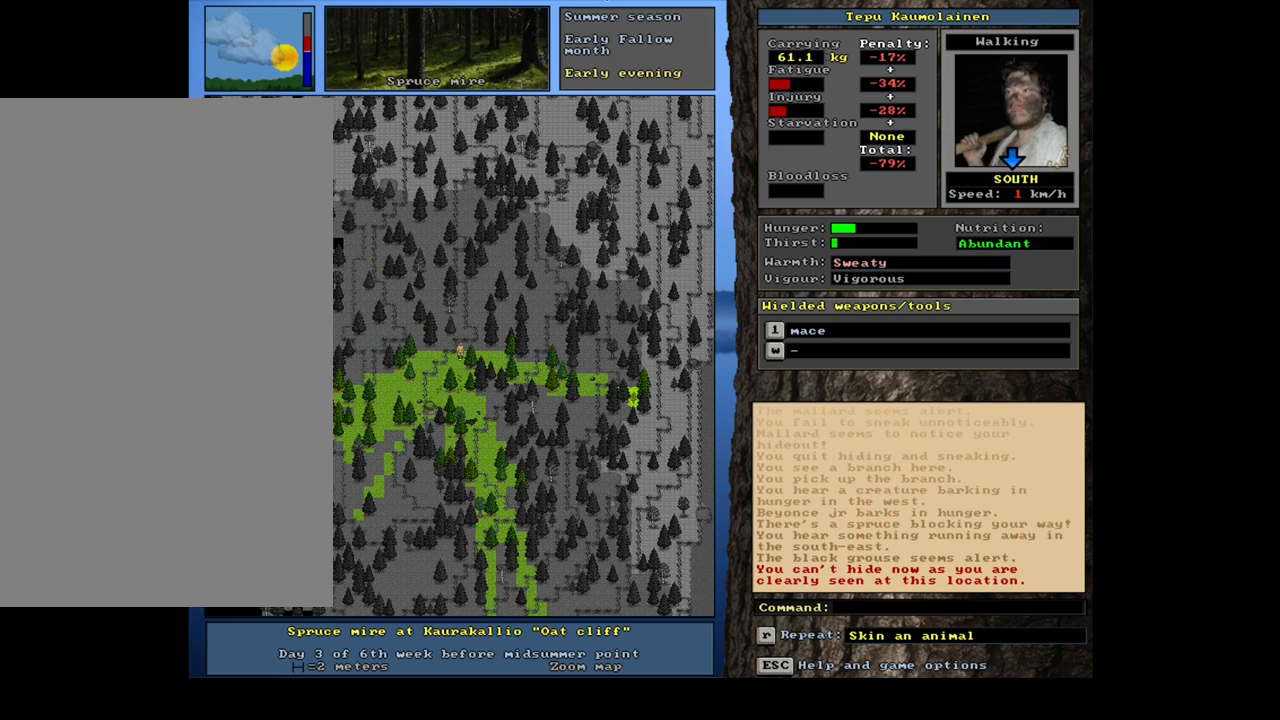
{"keys": [], "mouse": [], "events": []}
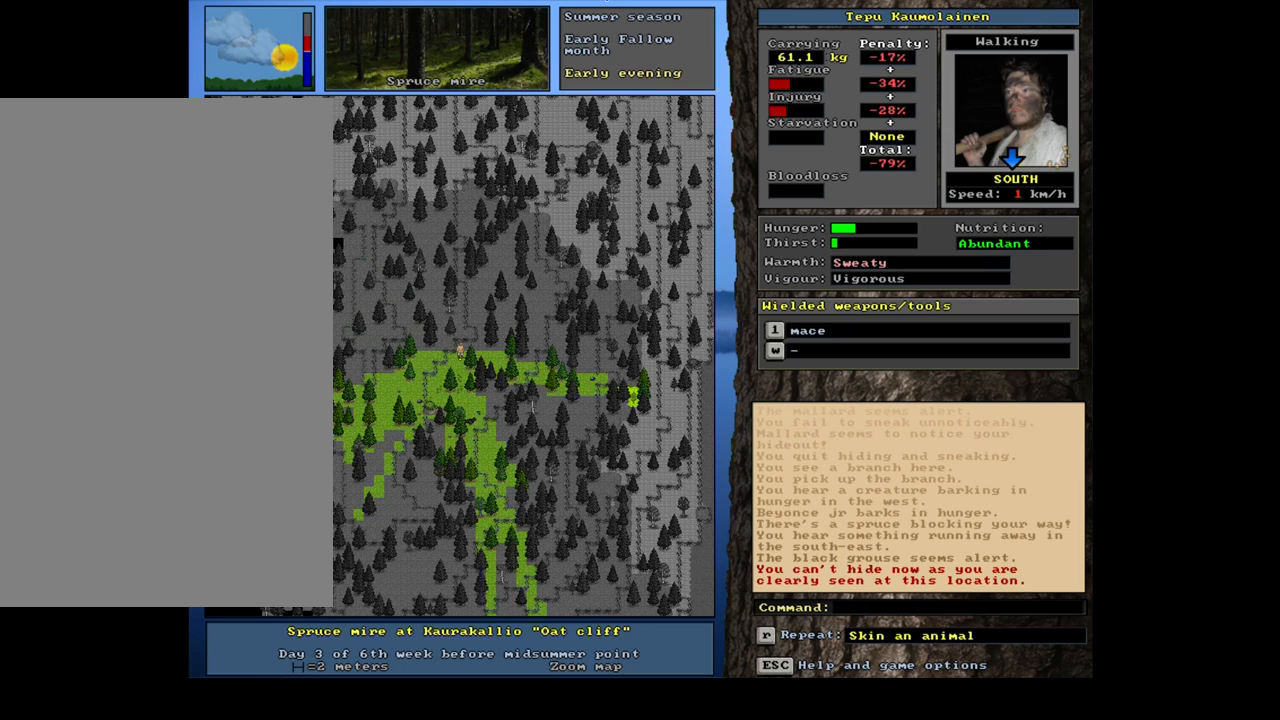
{"keys": ["f3"], "mouse": [], "events": [[434, "f3", "down"]]}
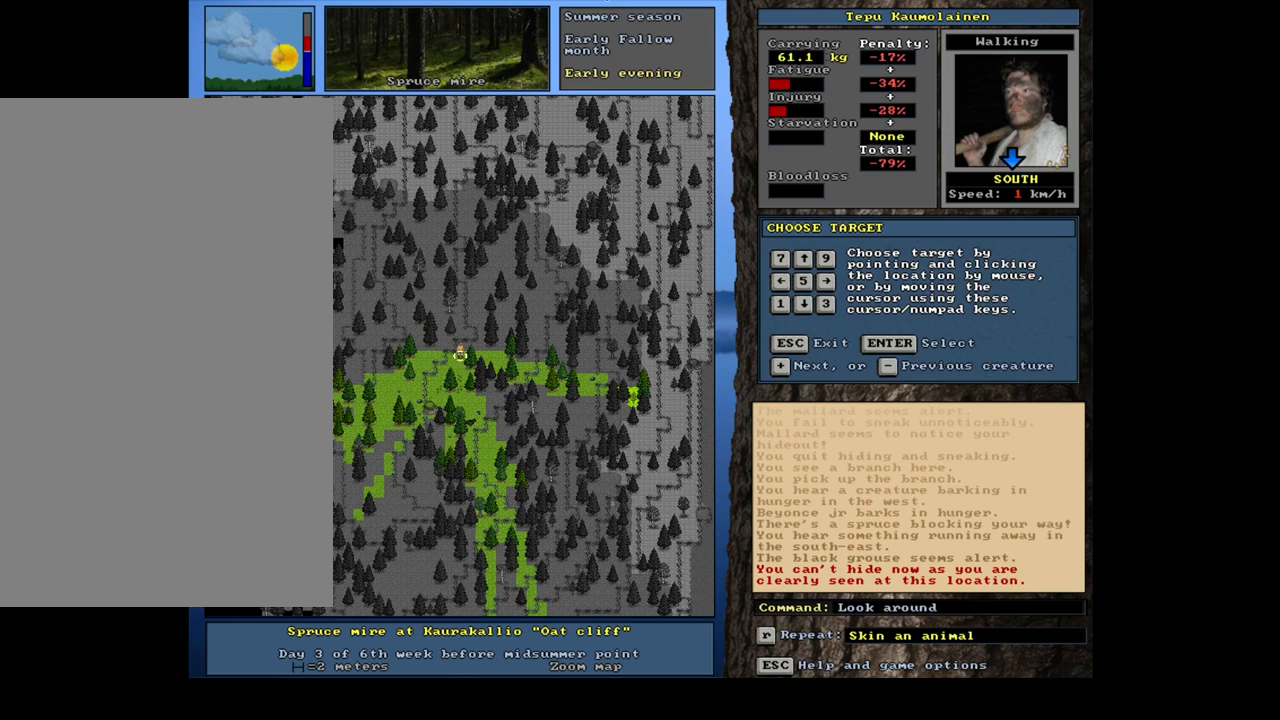
{"keys": [], "mouse": [], "events": [[17, "f3", "up"], [250, "equals", "down"], [250, "shift_l", "down"], [350, "equals", "up"], [434, "shift_l", "up"]]}
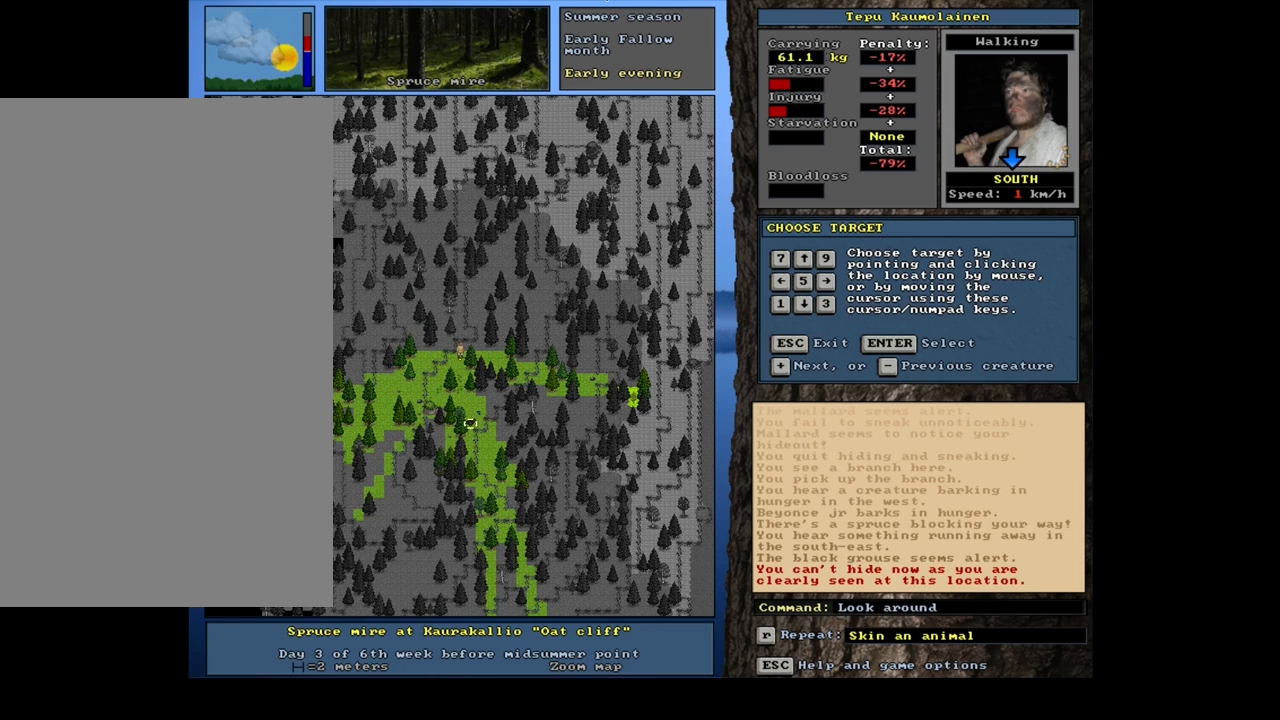
{"keys": [], "mouse": [], "events": [[34, "return", "down"], [134, "return", "up"]]}
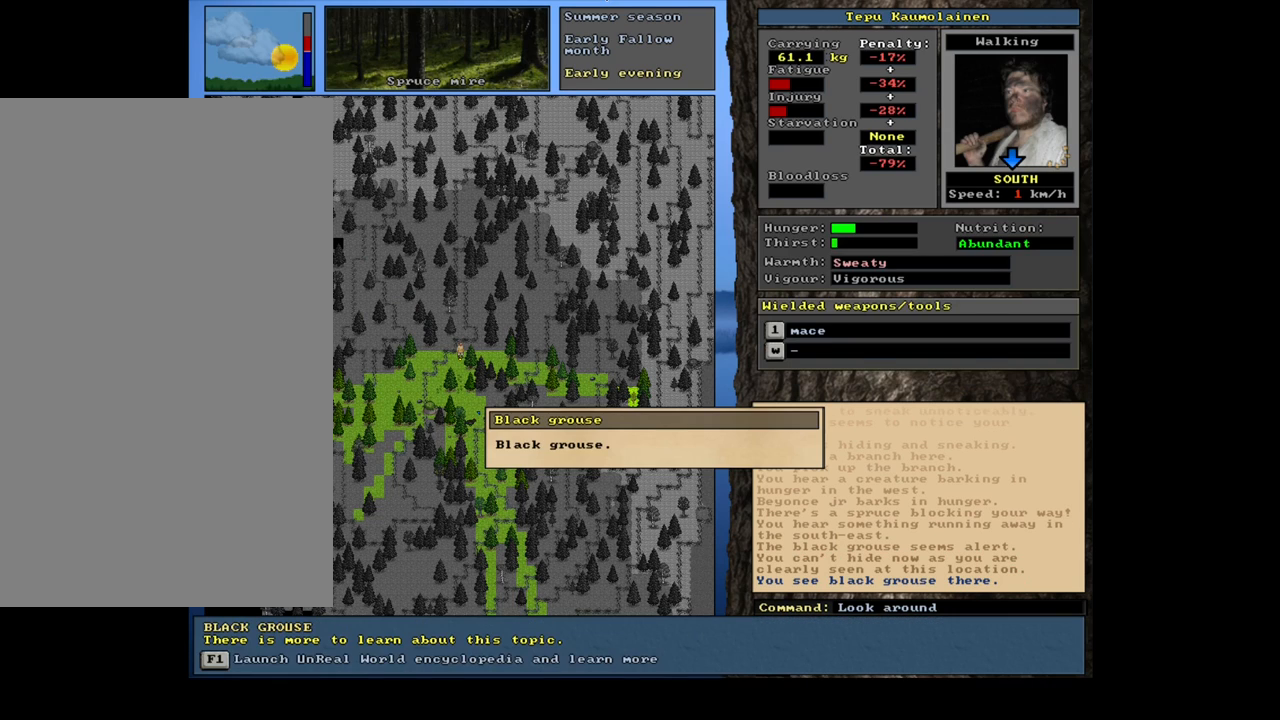
{"keys": [], "mouse": [], "events": [[50, "escape", "down"], [117, "escape", "up"], [200, "escape", "down"], [284, "escape", "up"], [350, "num6", "down"], [467, "num6", "up"]]}
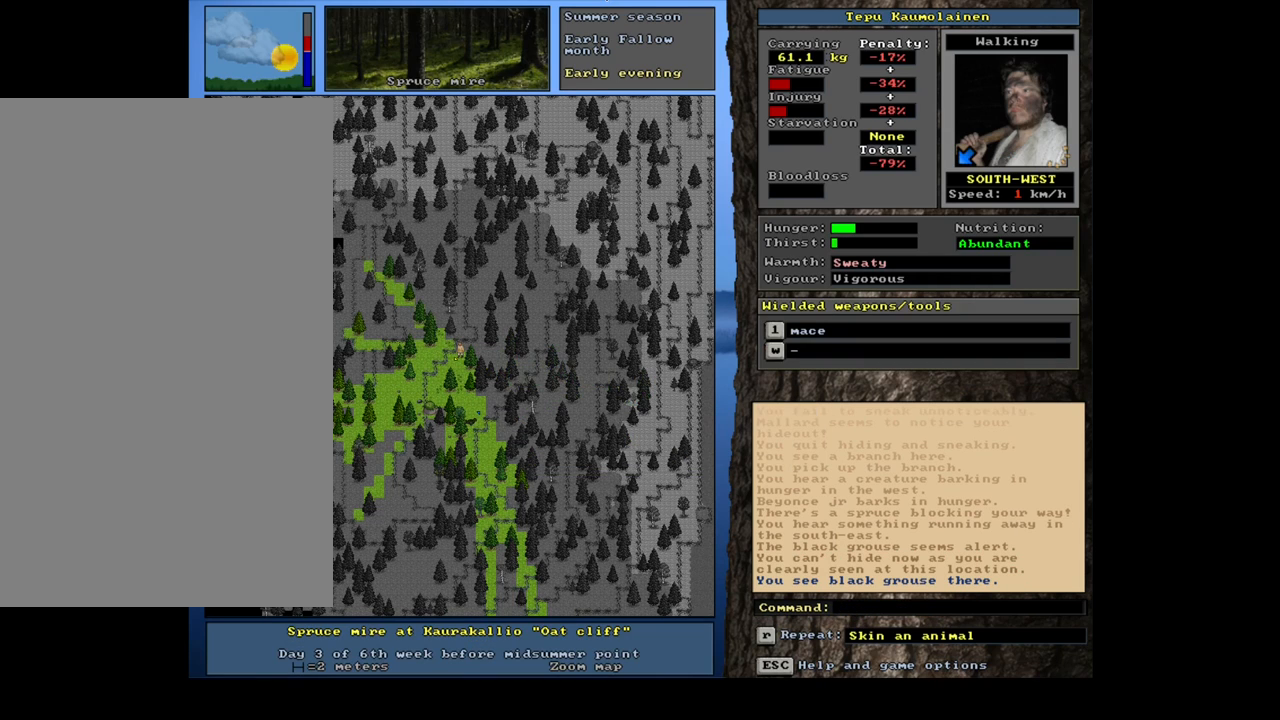
{"keys": ["ctrl_l", "num1", "num2"], "mouse": [], "events": [[67, "ctrl_l", "down"], [100, "num1", "down"], [250, "num1", "up"], [284, "num1", "down"], [400, "num1", "up"], [434, "num2", "down"], [500, "num1", "down"]]}
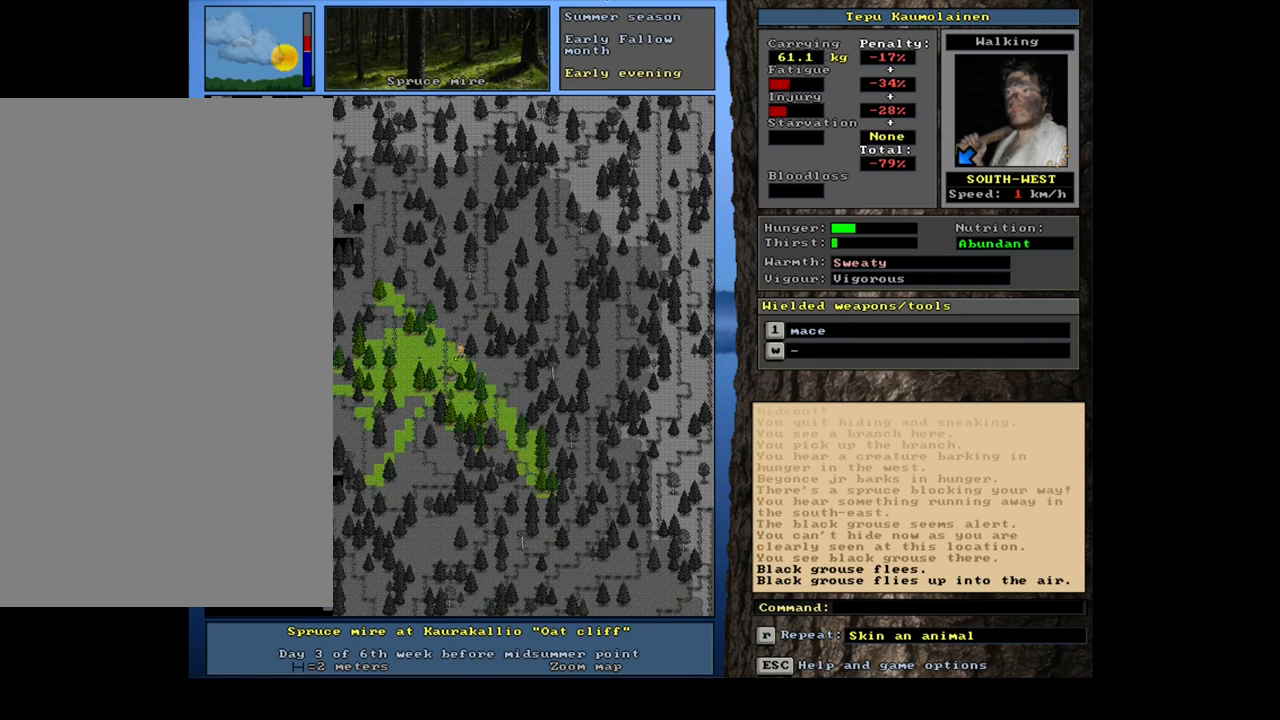
{"keys": ["ctrl_l"], "mouse": [], "events": [[50, "num2", "up"], [150, "num1", "up"]]}
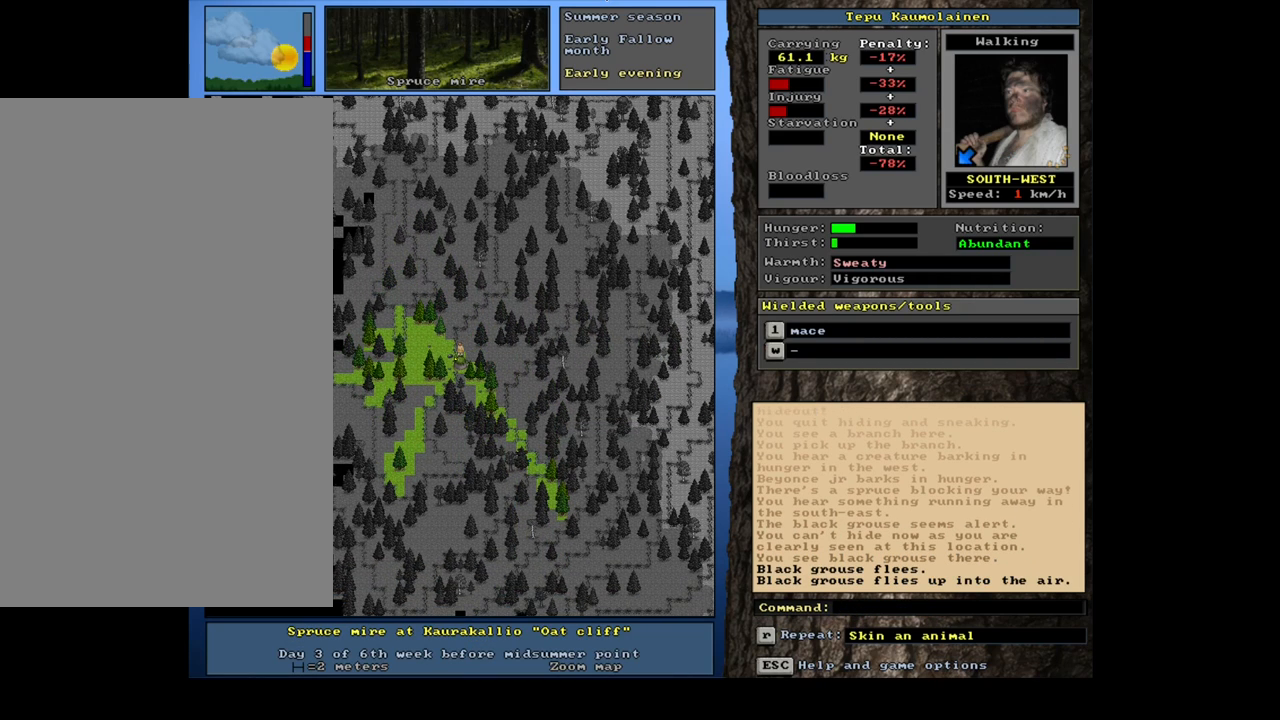
{"keys": ["ctrl_l", "num2"], "mouse": [], "events": [[117, "num2", "down"], [167, "num1", "down"], [217, "num2", "up"], [334, "num1", "up"], [484, "num2", "down"]]}
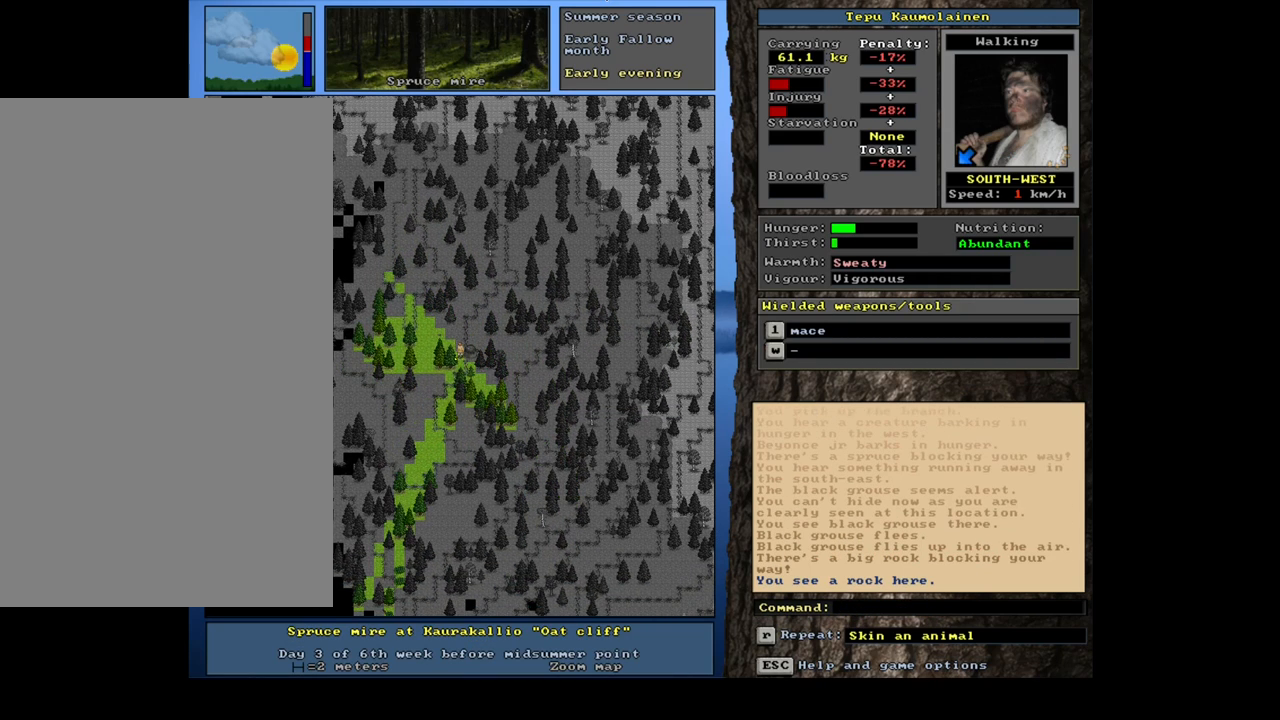
{"keys": ["ctrl_l", "num1"], "mouse": [], "events": [[34, "num1", "down"], [100, "num2", "up"], [167, "num1", "up"], [434, "num1", "down"]]}
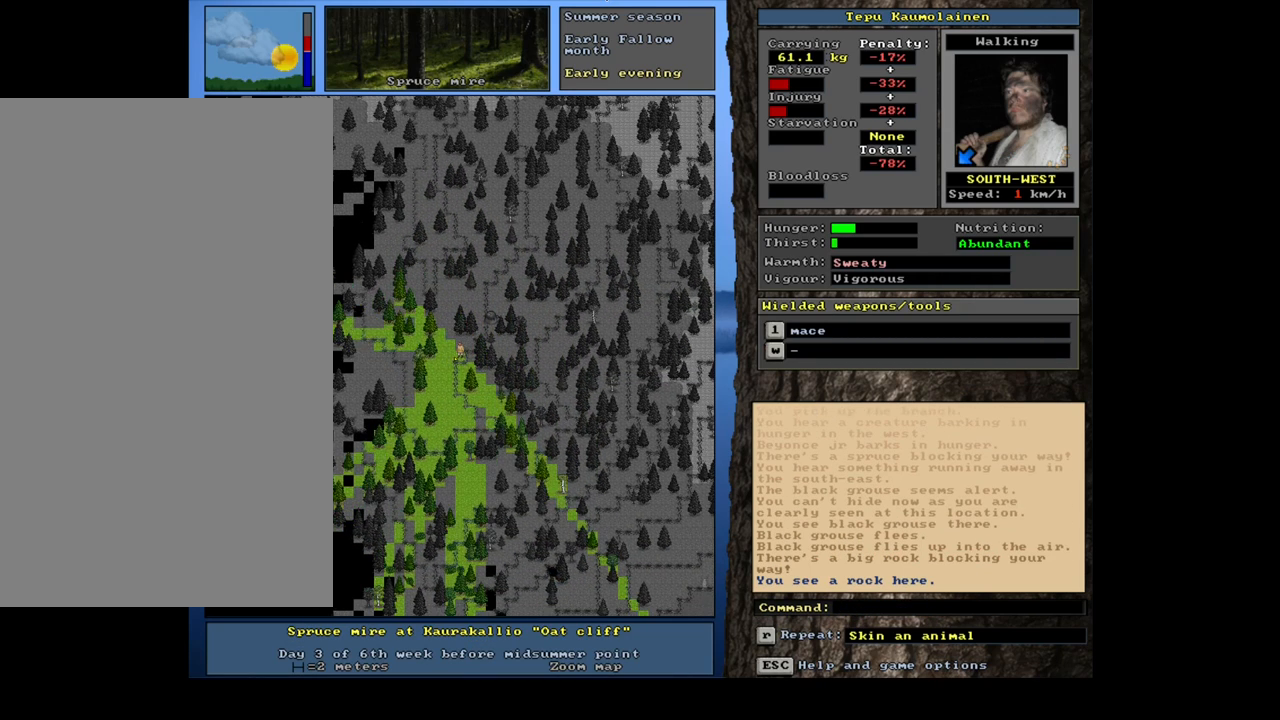
{"keys": [], "mouse": [], "events": [[67, "num1", "up"], [117, "num1", "down"], [250, "num1", "up"], [350, "ctrl_l", "up"], [417, "num4", "down"], [500, "num4", "up"]]}
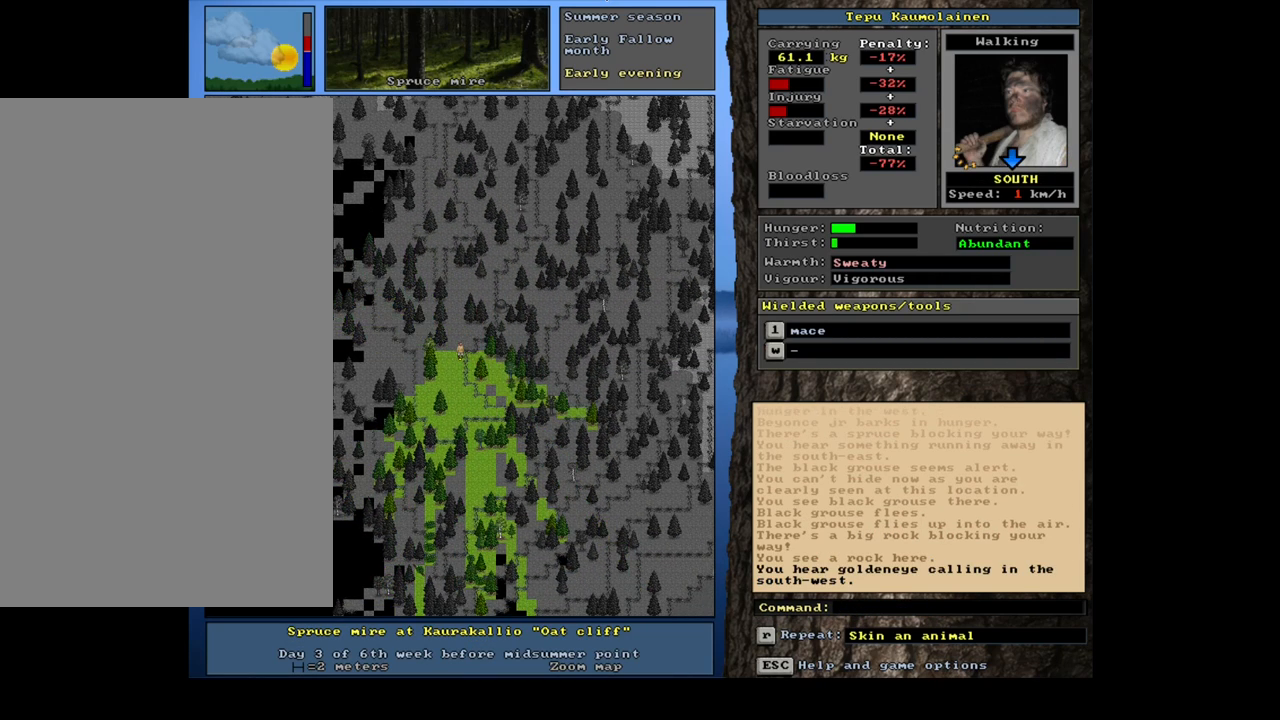
{"keys": [], "mouse": [], "events": [[117, "ctrl_l", "down"], [250, "ctrl_l", "up"]]}
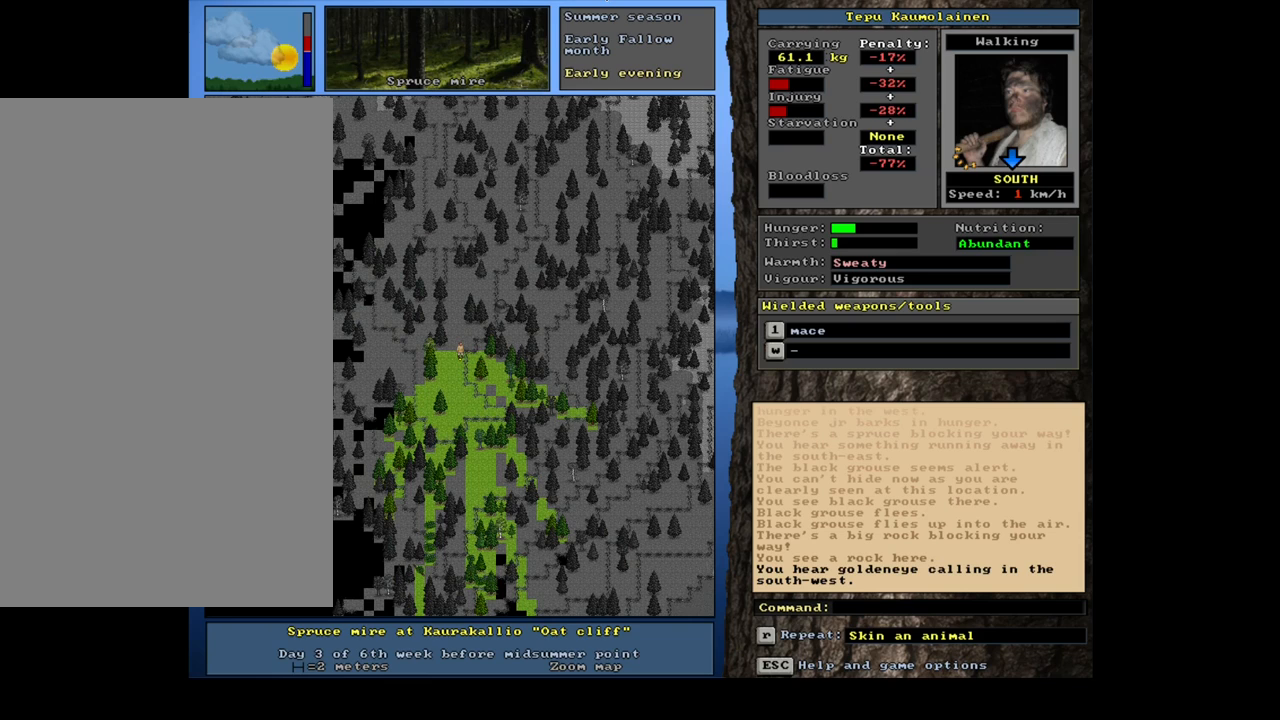
{"keys": ["ctrl_l", "num1"], "mouse": [], "events": [[117, "ctrl_l", "down"], [184, "num2", "down"], [217, "num1", "down"], [300, "num2", "up"], [350, "num1", "up"], [417, "num1", "down"]]}
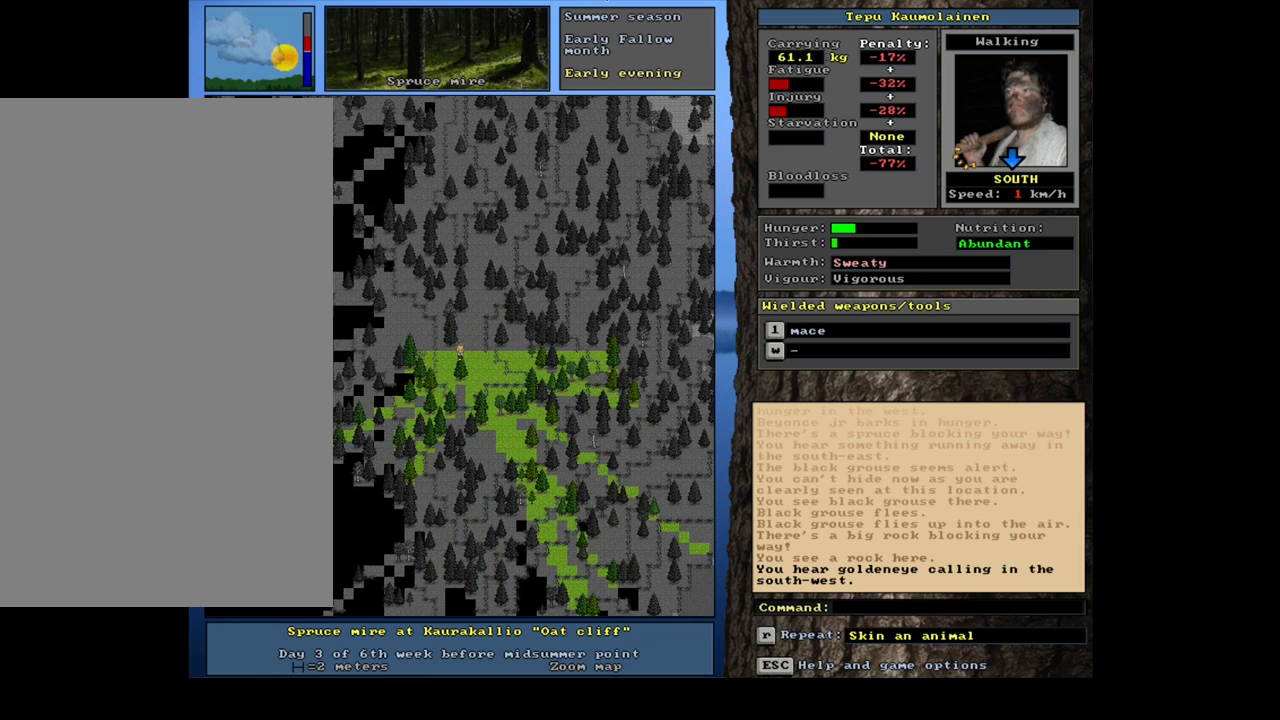
{"keys": ["ctrl_l", "num4"], "mouse": [], "events": [[50, "num1", "up"], [167, "ctrl_l", "up"], [200, "num6", "down"], [284, "num6", "up"], [384, "num6", "down"], [417, "num6", "up"], [450, "ctrl_l", "down"], [500, "num4", "down"]]}
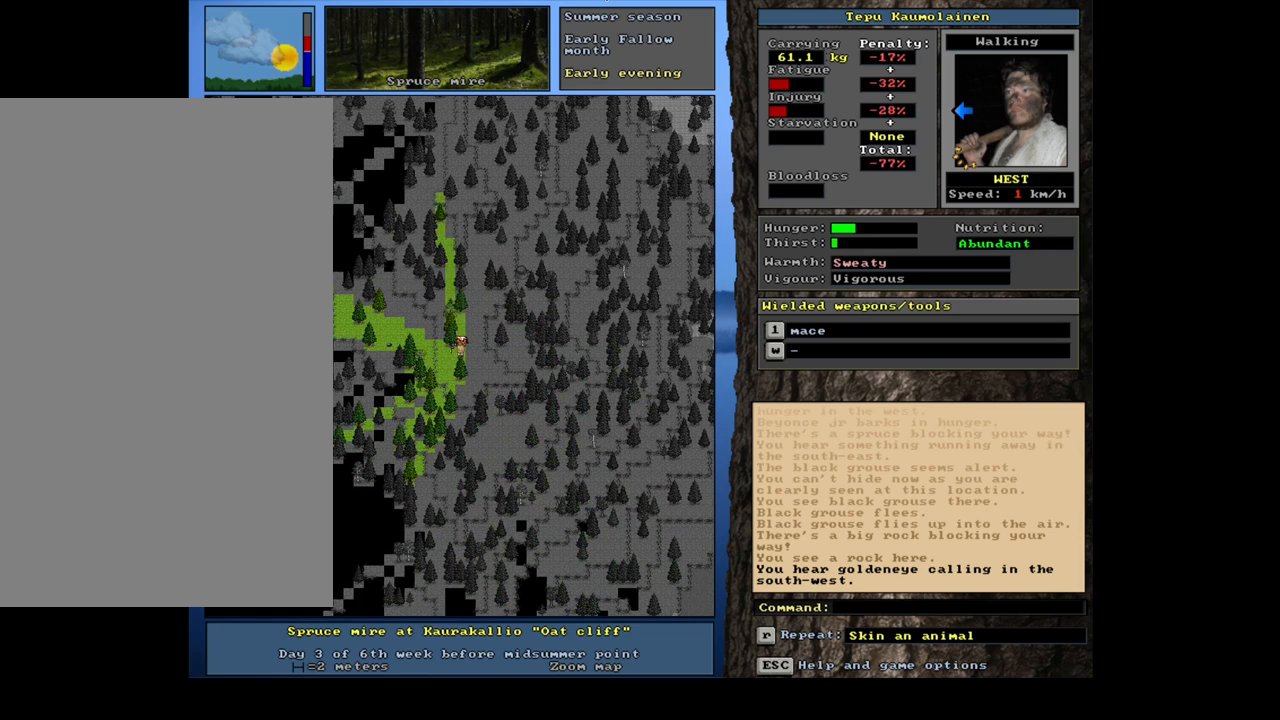
{"keys": ["ctrl_l"], "mouse": [], "events": [[134, "num4", "up"], [200, "num4", "down"], [300, "num4", "up"], [417, "num7", "down"], [500, "num7", "up"]]}
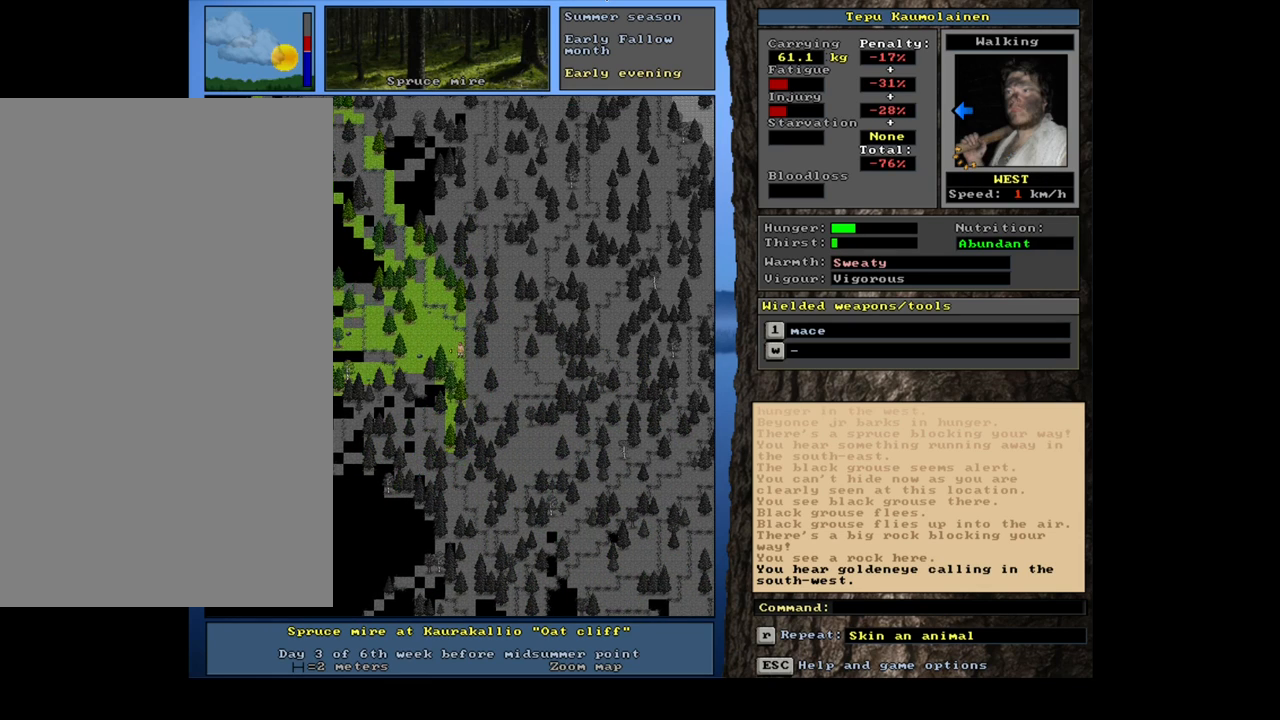
{"keys": ["ctrl_l"], "mouse": [], "events": [[84, "num7", "down"], [200, "num7", "up"], [300, "num7", "down"], [400, "num7", "up"]]}
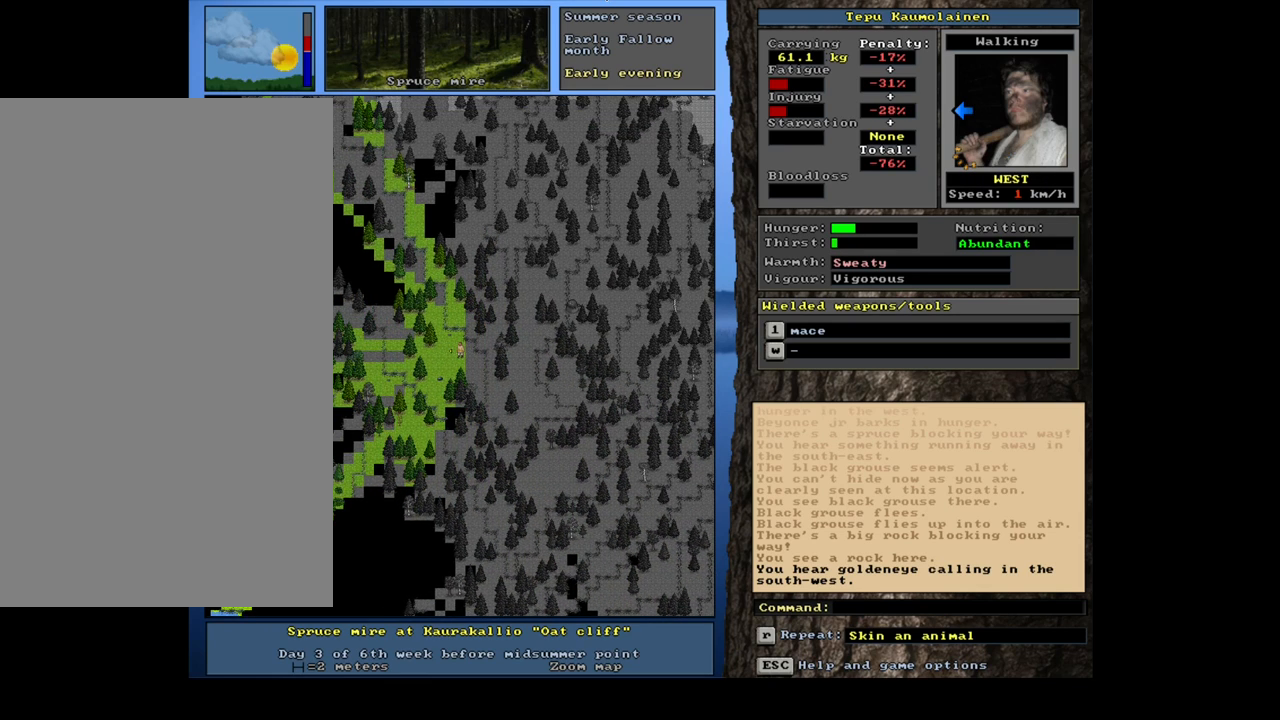
{"keys": [], "mouse": [], "events": [[367, "ctrl_l", "up"]]}
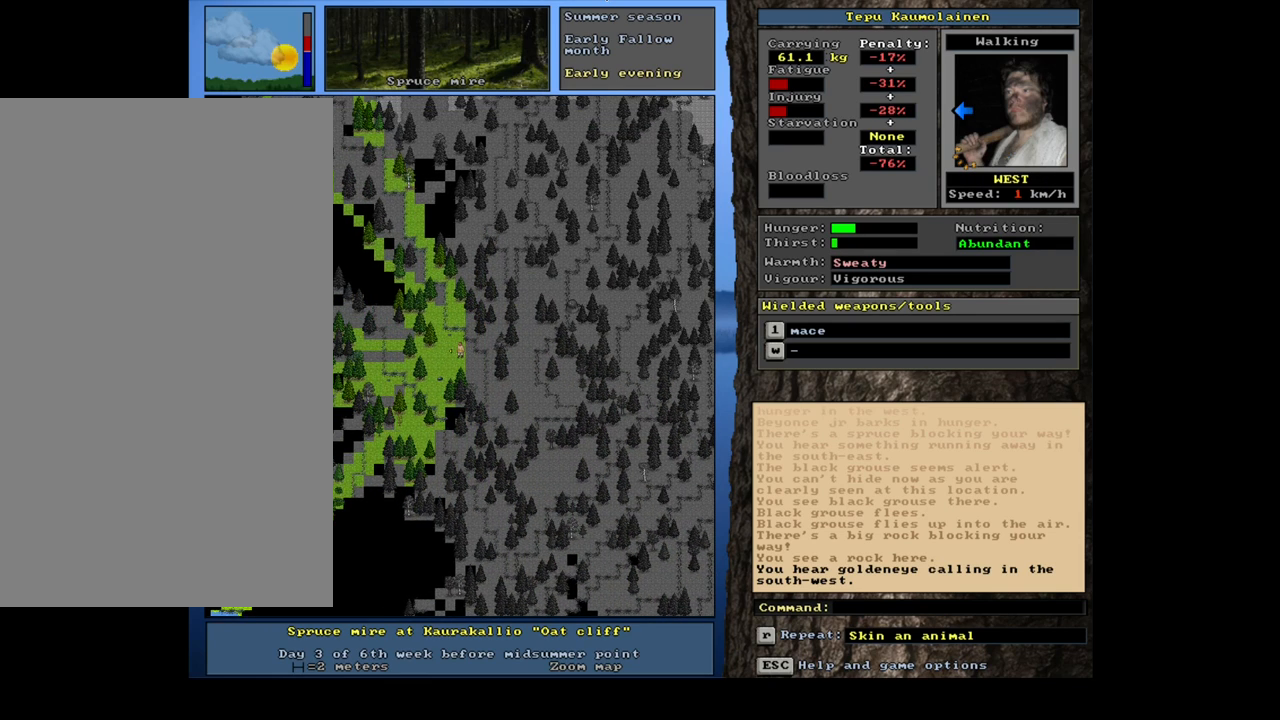
{"keys": ["ctrl_l", "num8"], "mouse": [], "events": [[17, "num6", "down"], [84, "num6", "up"], [167, "ctrl_l", "down"], [234, "num8", "down"], [334, "num8", "up"], [400, "num8", "down"]]}
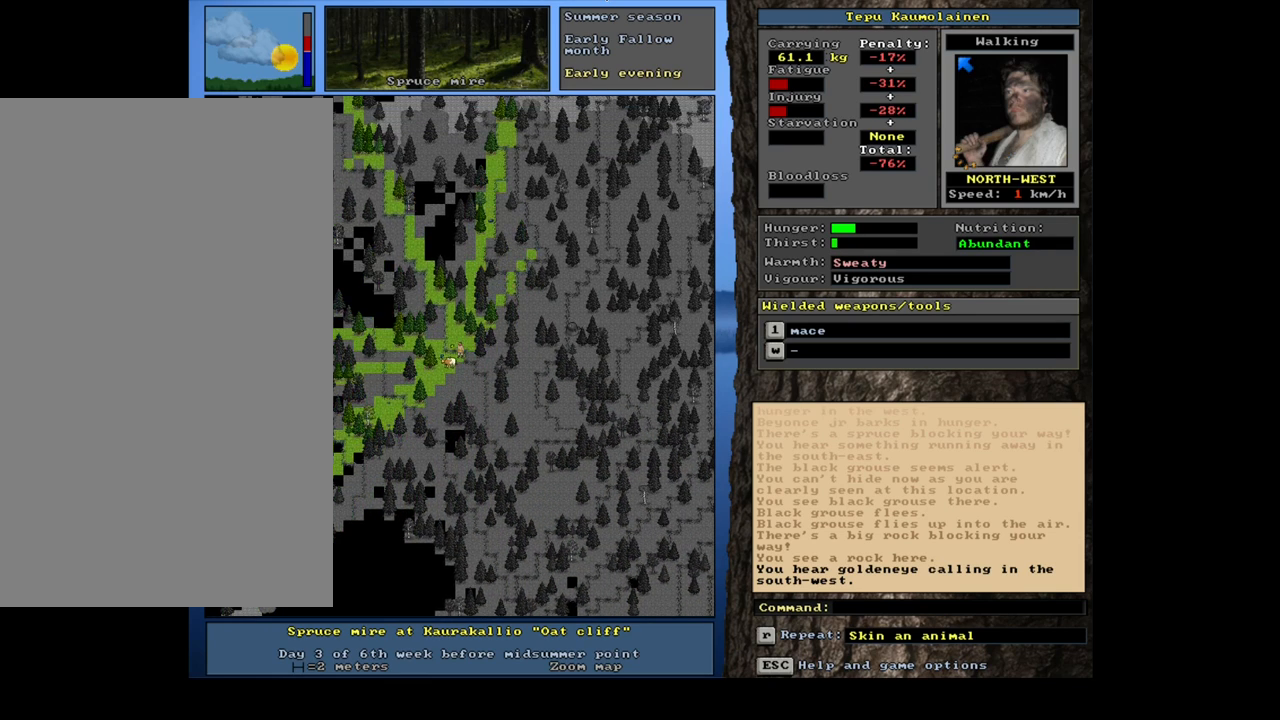
{"keys": ["ctrl_l"], "mouse": [], "events": [[17, "num8", "up"], [84, "num8", "down"], [117, "num7", "down"], [150, "num8", "up"], [217, "num7", "up"], [250, "num8", "down"], [300, "num9", "down"], [317, "num8", "up"], [467, "num9", "up"]]}
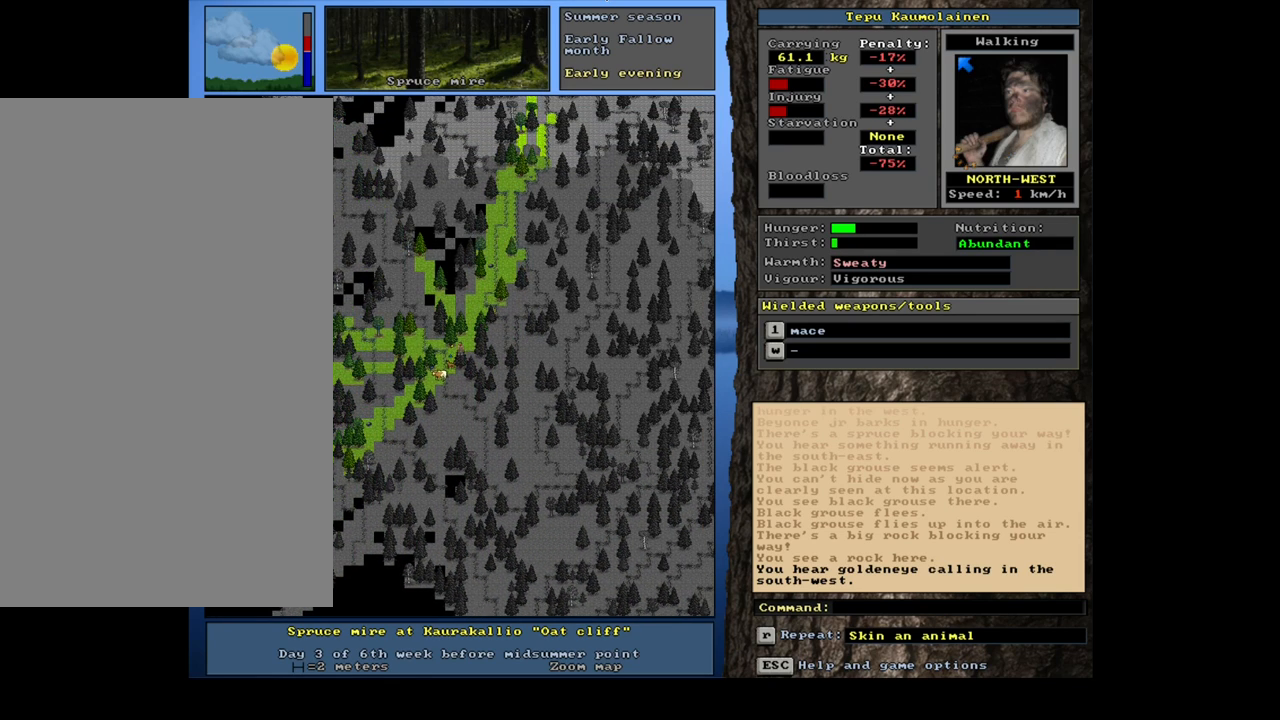
{"keys": ["ctrl_l", "num9"], "mouse": [], "events": [[67, "num9", "down"], [200, "num9", "up"], [267, "num8", "down"], [367, "num8", "up"], [400, "num9", "down"]]}
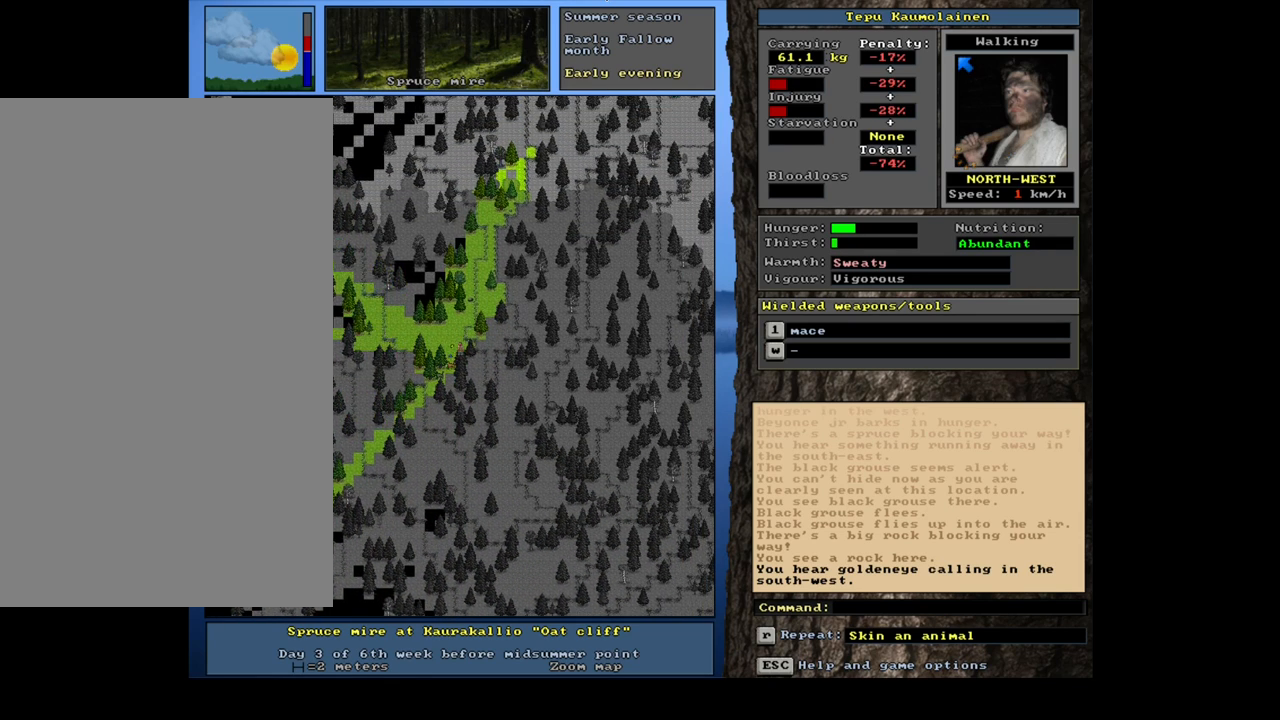
{"keys": ["ctrl_l"], "mouse": [], "events": [[17, "num9", "up"], [67, "num9", "down"], [100, "num8", "down"], [134, "num9", "up"], [300, "num8", "up"], [400, "num8", "down"], [400, "num9", "down"], [450, "num9", "up"], [500, "num8", "up"]]}
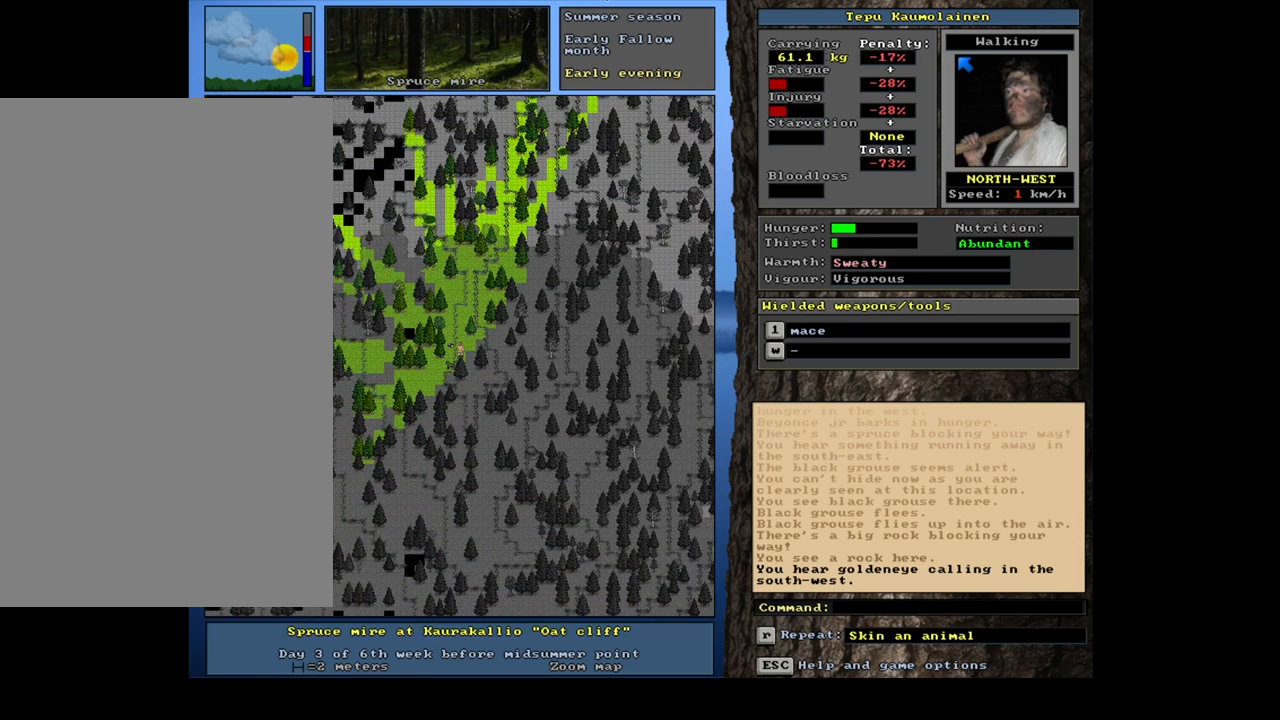
{"keys": [], "mouse": [], "events": [[134, "num9", "down"], [184, "num9", "up"], [484, "ctrl_l", "up"]]}
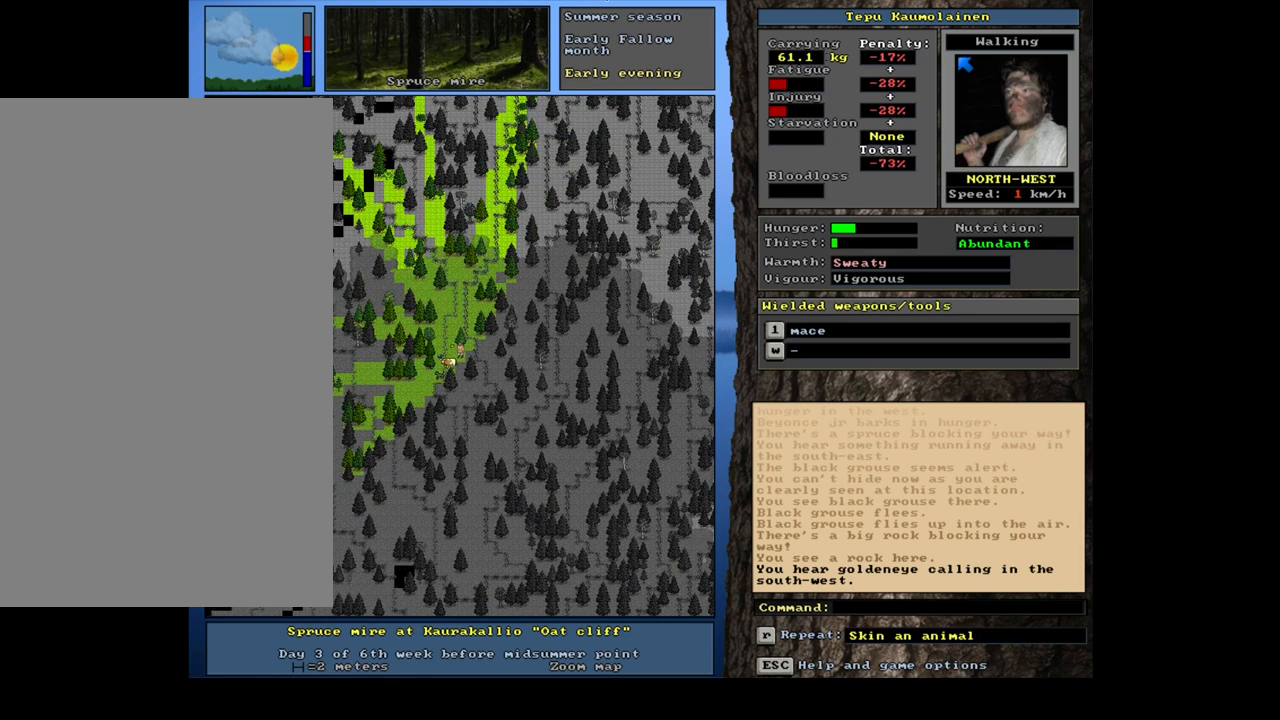
{"keys": ["num6"], "mouse": [], "events": [[117, "num6", "down"], [200, "num6", "up"], [300, "num6", "down"], [400, "num6", "up"], [500, "num6", "down"]]}
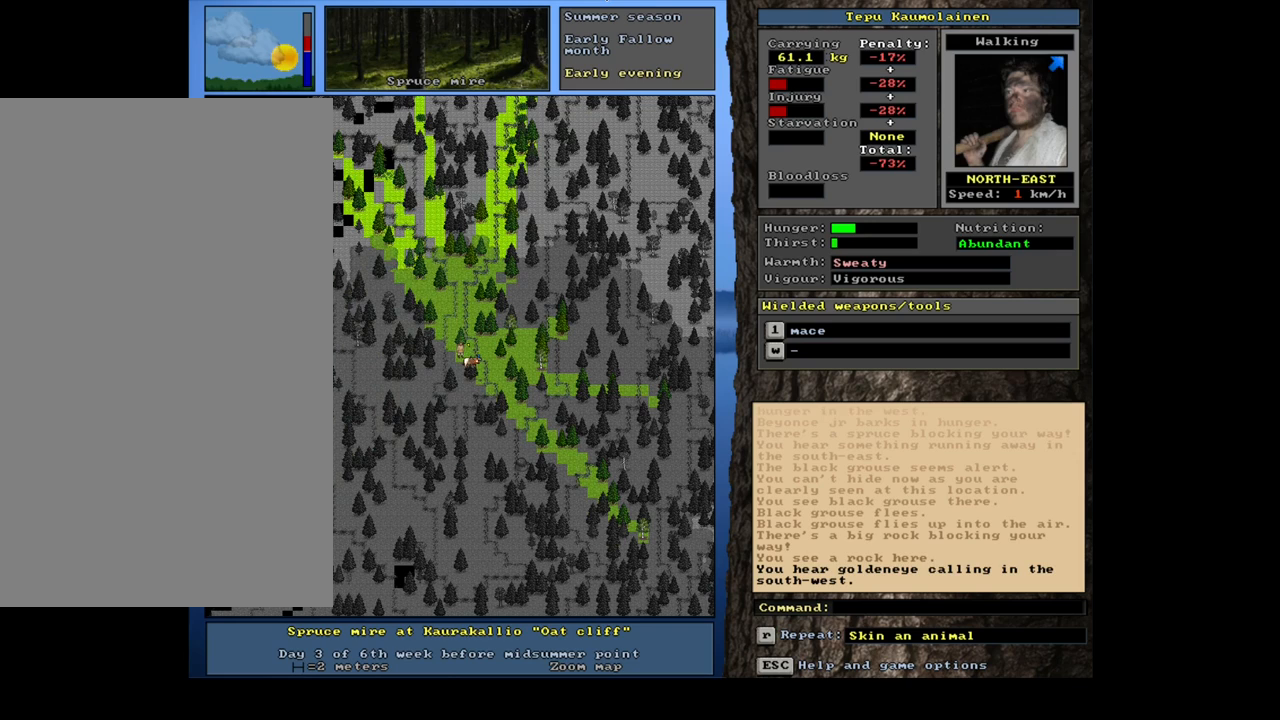
{"keys": ["ctrl_l"], "mouse": [], "events": [[67, "num6", "up"], [100, "ctrl_l", "down"], [234, "num6", "down"], [284, "num6", "up"], [400, "num6", "down"], [484, "num6", "up"]]}
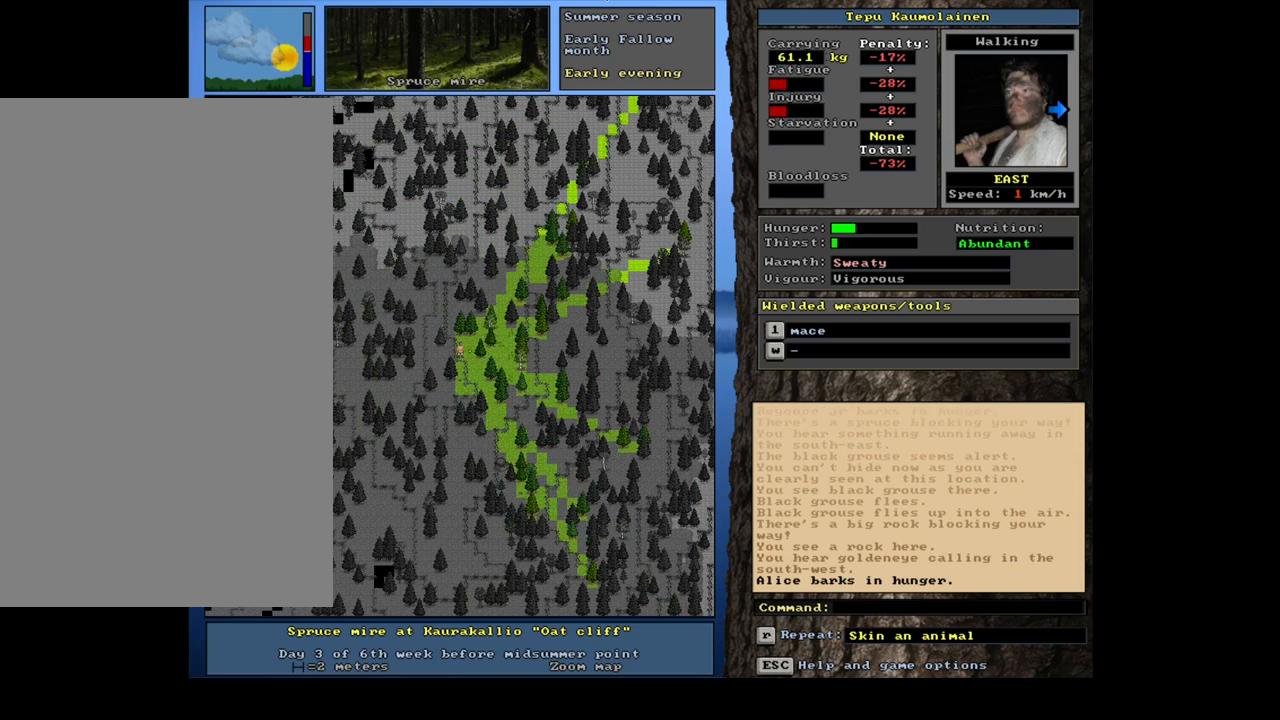
{"keys": ["ctrl_l"], "mouse": [], "events": [[50, "num6", "down"], [150, "num6", "up"], [284, "num3", "down"], [350, "num3", "up"]]}
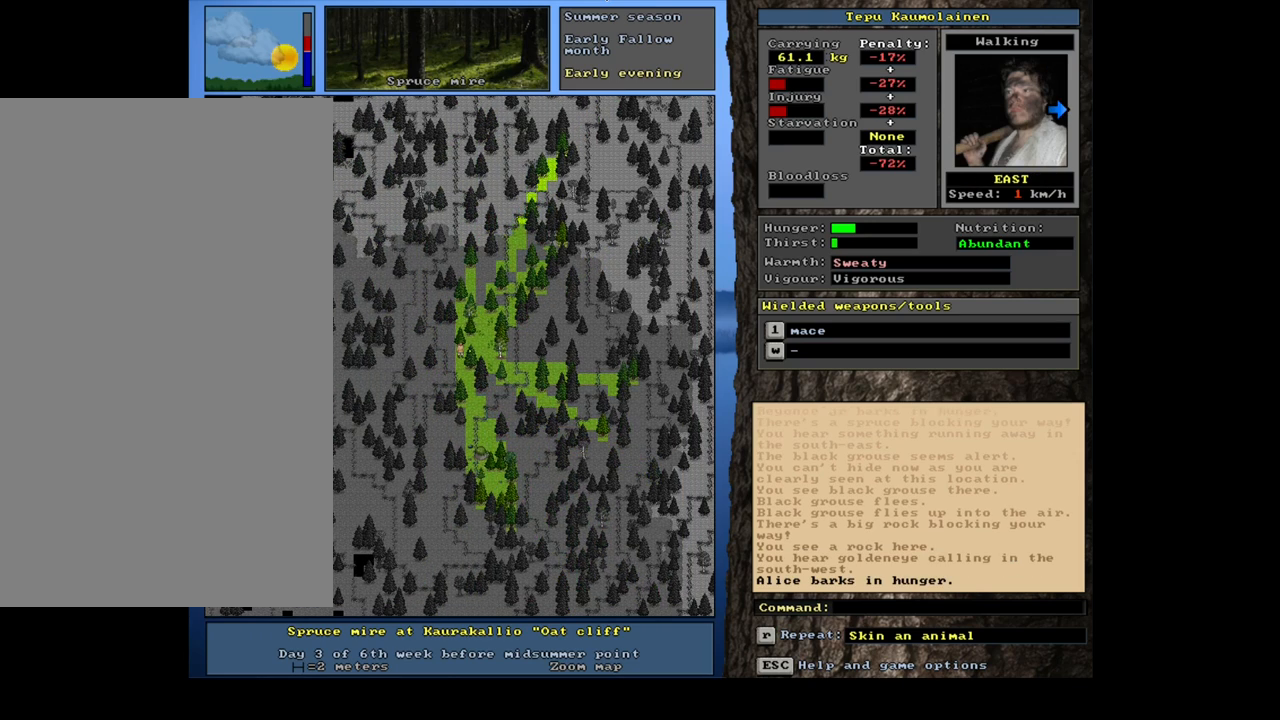
{"keys": ["ctrl_l"], "mouse": [], "events": [[100, "num6", "down"], [167, "num6", "up"], [284, "num6", "down"], [350, "num6", "up"]]}
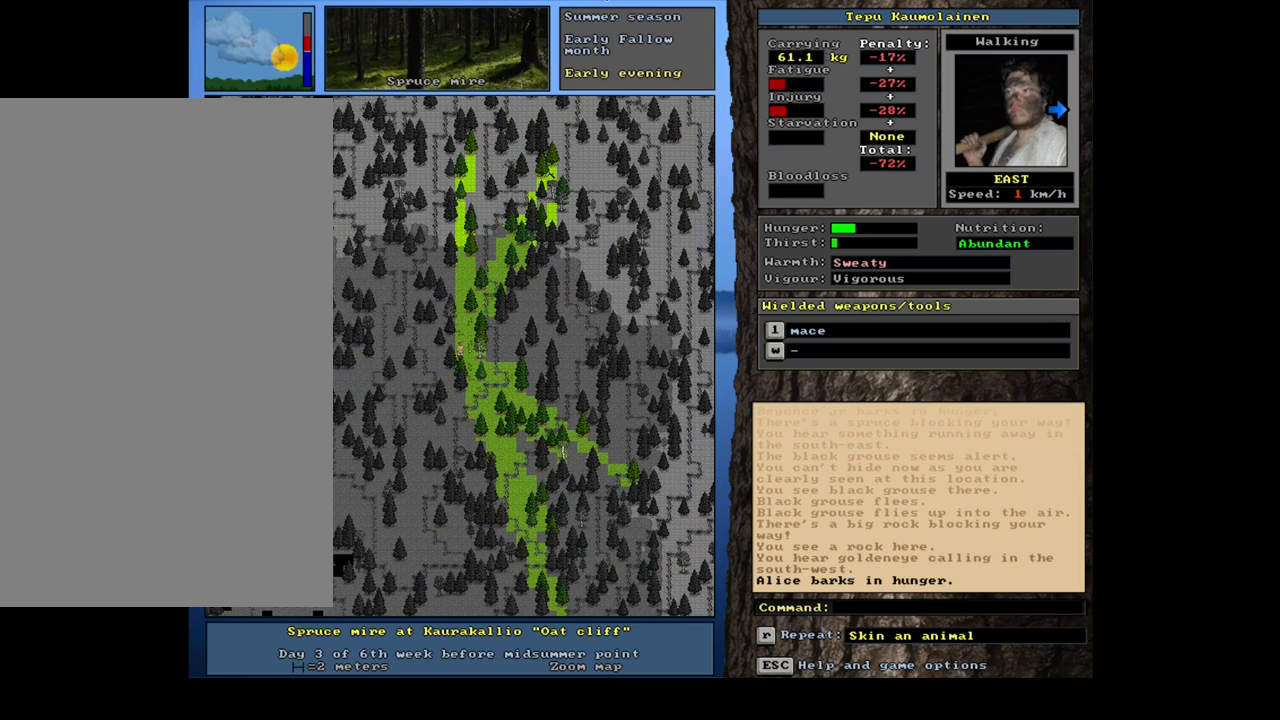
{"keys": ["num4"], "mouse": [], "events": [[67, "ctrl_l", "up"], [217, "num4", "down"], [284, "num4", "up"], [367, "num4", "down"]]}